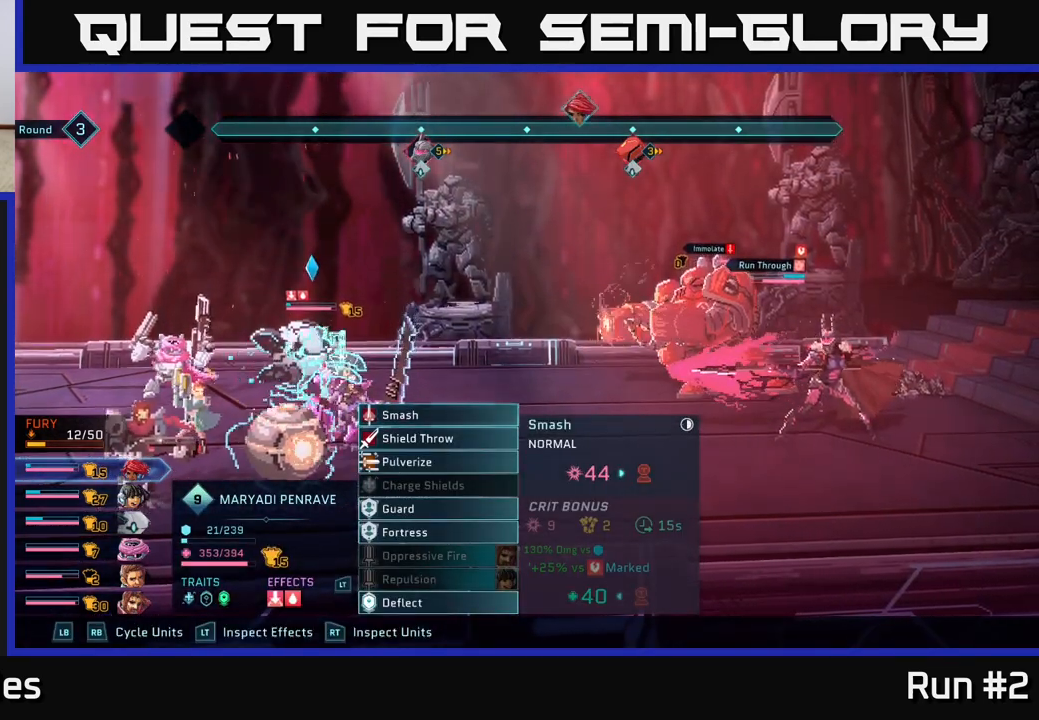
Gameplay with a controller (Xbox layout); each line is a JSON object with the inputs held at the frame after it. "events" lists button and stick changes between this image and that frame as [ms after this image, input, new state], when the widget could be followed in between.
{"buttons": [], "left_stick": "center", "right_stick": "center", "events": [[317, "R1", "down"], [417, "R1", "up"]]}
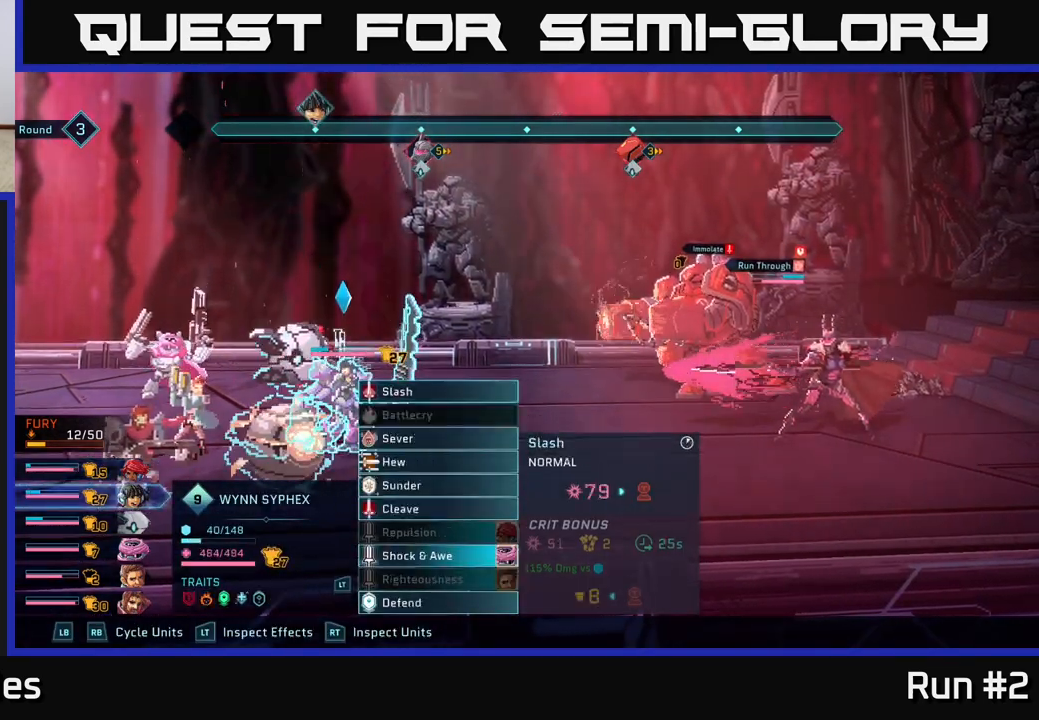
{"buttons": [], "left_stick": "center", "right_stick": "center", "events": [[200, "left_stick", "down"], [367, "left_stick", "center"]]}
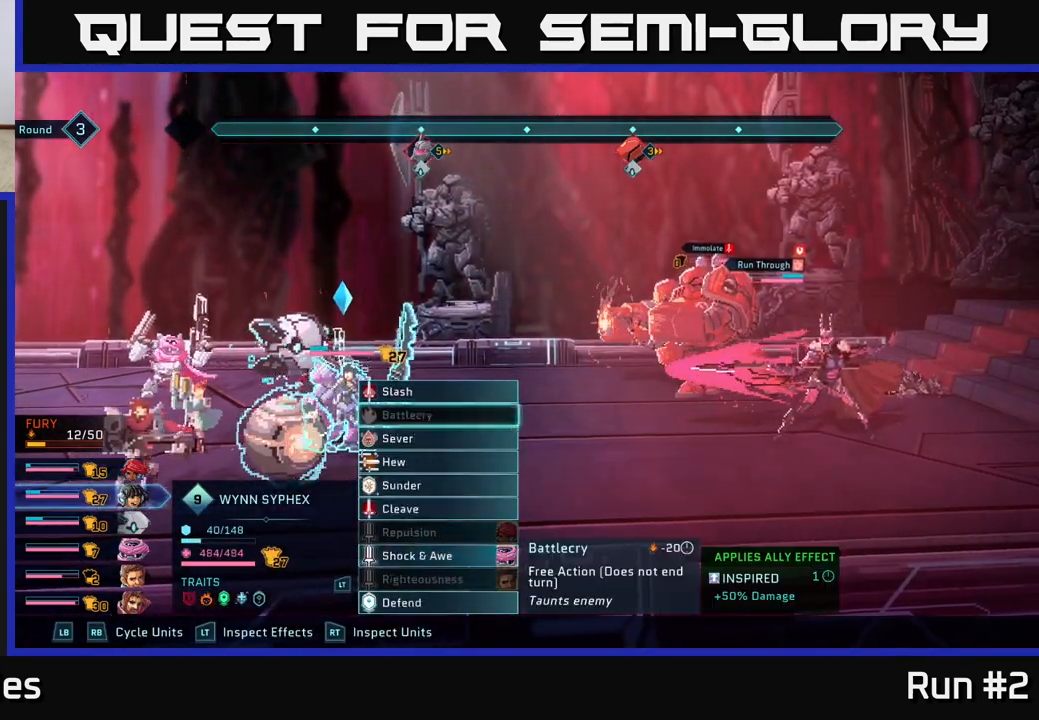
{"buttons": [], "left_stick": "center", "right_stick": "center", "events": [[17, "left_stick", "down"], [200, "left_stick", "center"], [283, "left_stick", "down"], [467, "left_stick", "center"]]}
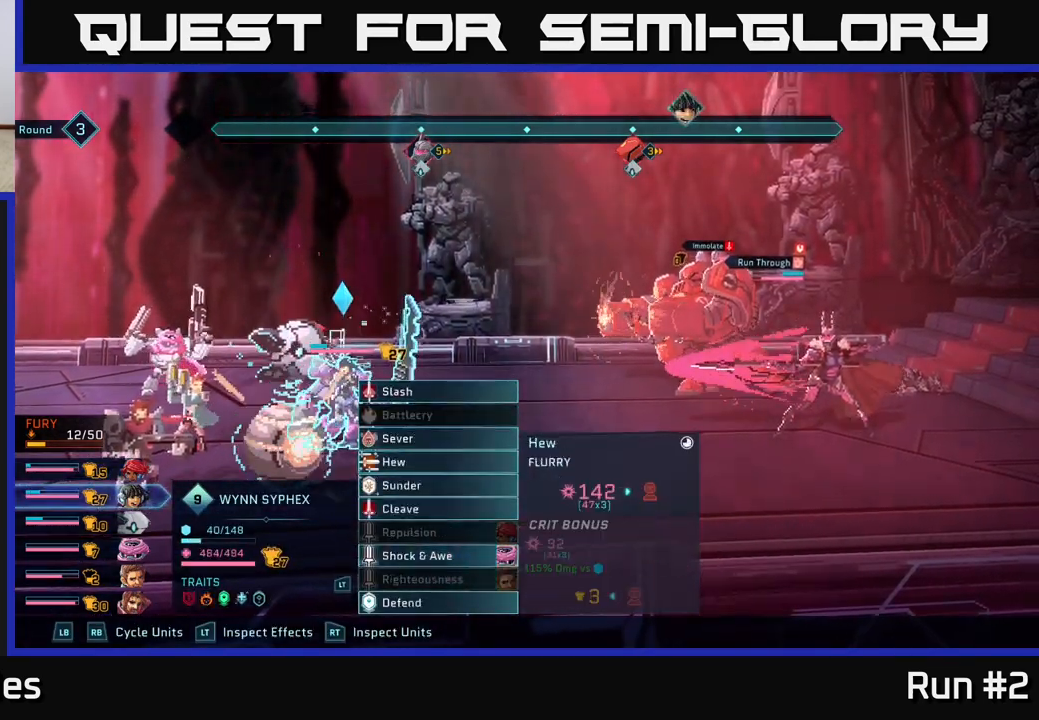
{"buttons": [], "left_stick": "center", "right_stick": "center", "events": [[117, "left_stick", "down"], [300, "left_stick", "center"]]}
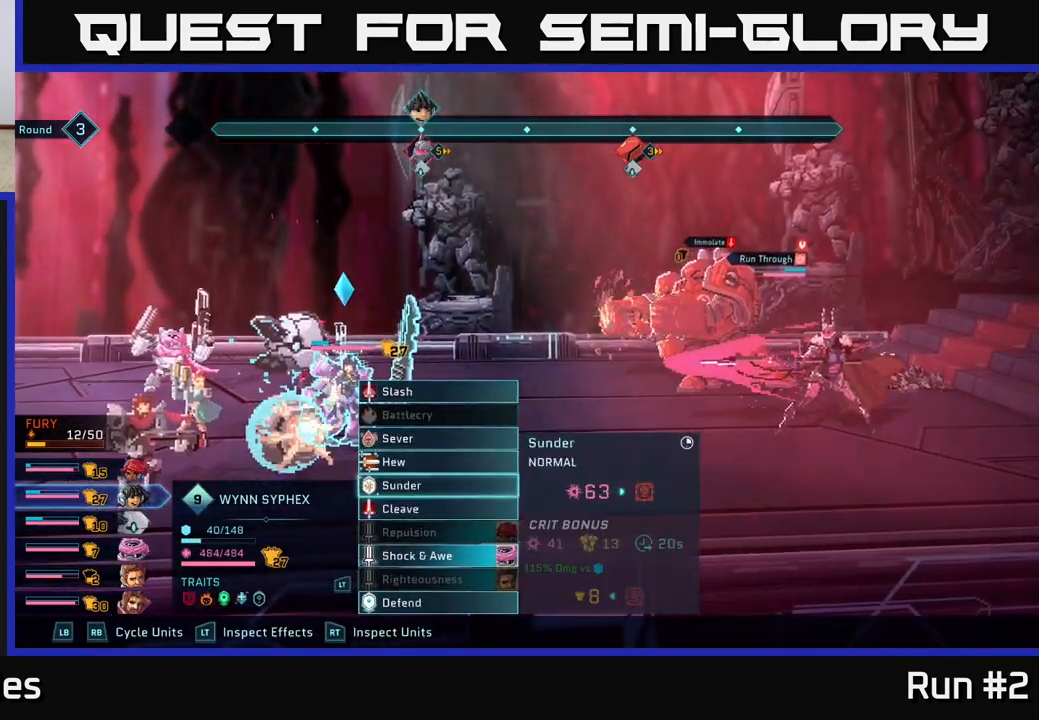
{"buttons": [], "left_stick": "center", "right_stick": "center", "events": [[267, "A", "down"], [433, "A", "up"]]}
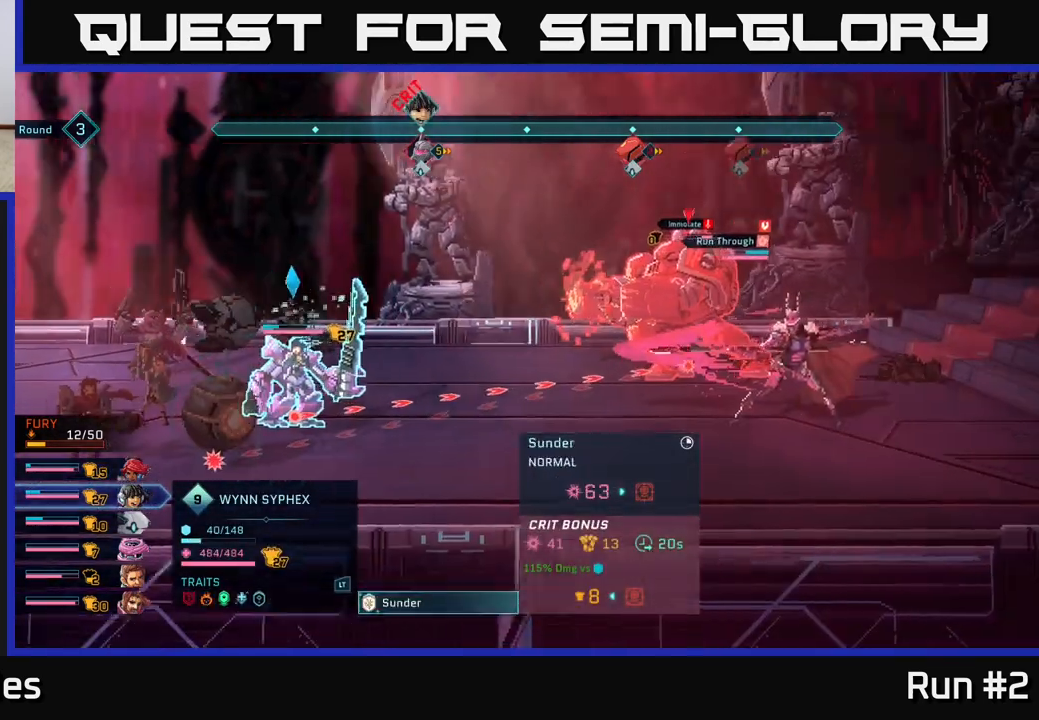
{"buttons": [], "left_stick": "center", "right_stick": "center", "events": []}
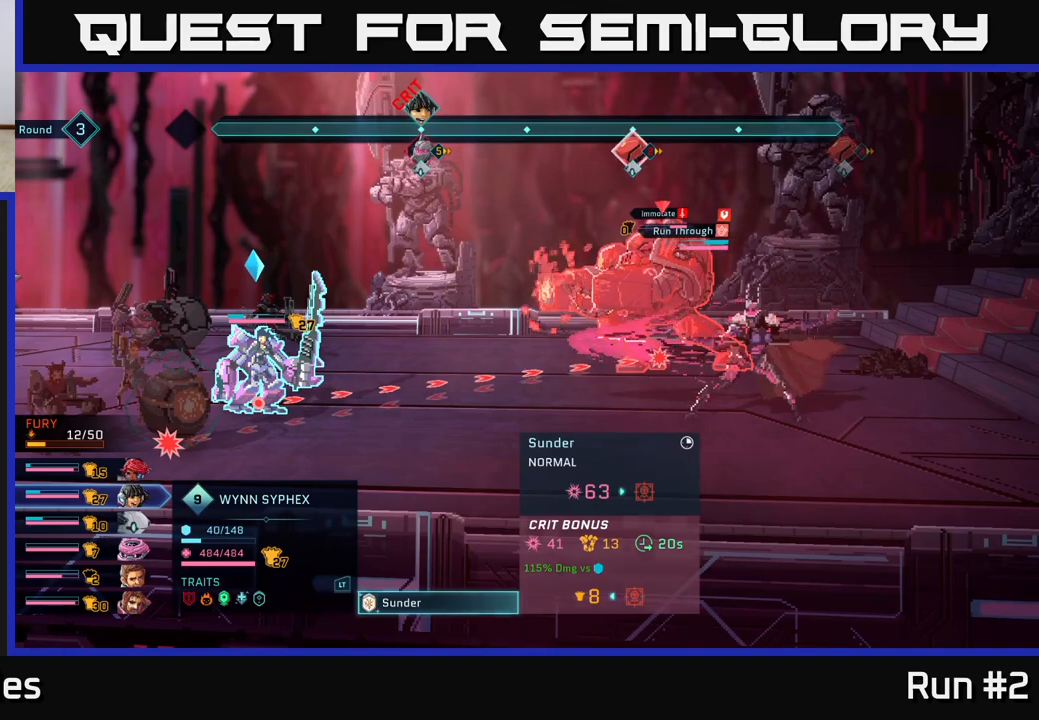
{"buttons": [], "left_stick": "center", "right_stick": "center", "events": []}
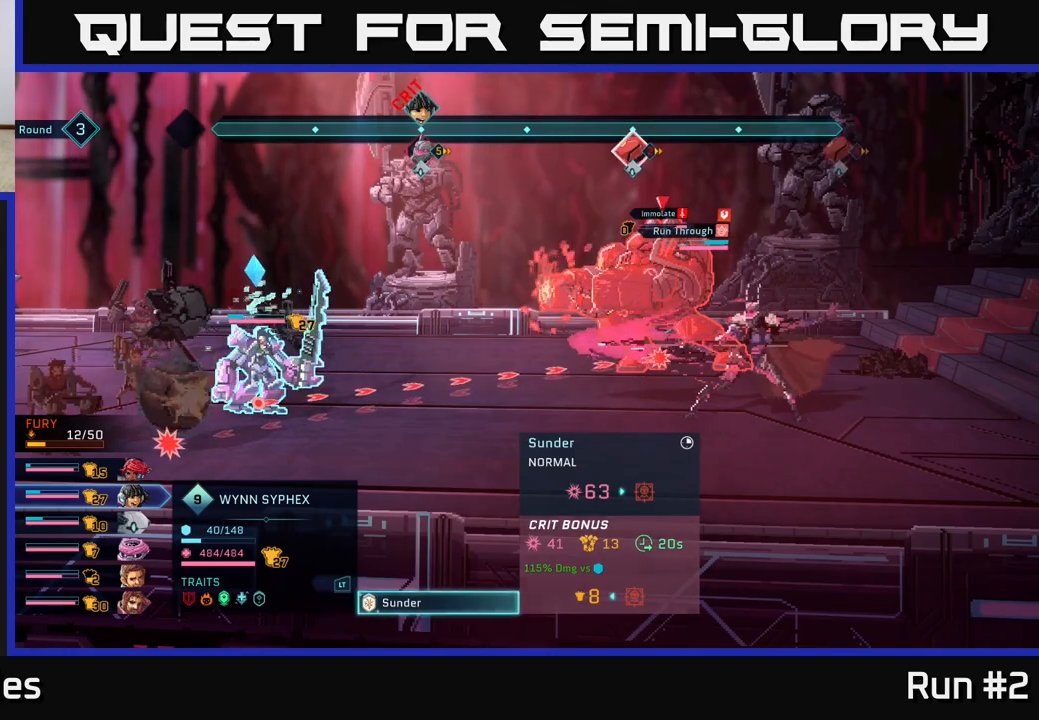
{"buttons": [], "left_stick": "center", "right_stick": "center", "events": [[67, "left_stick", "down"], [300, "left_stick", "center"]]}
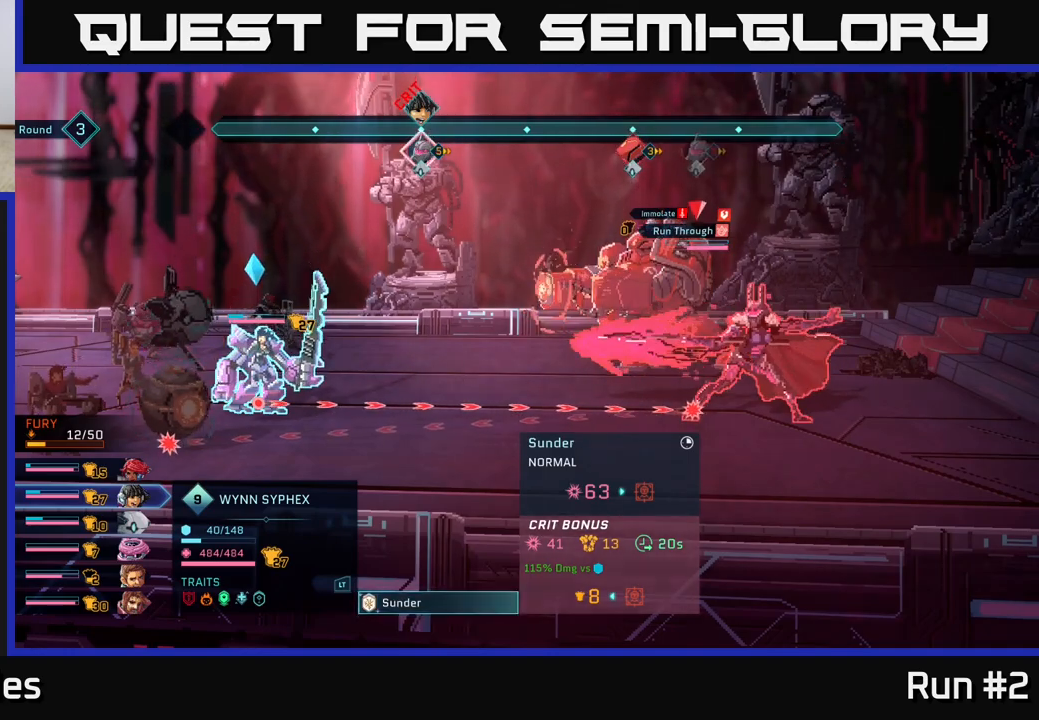
{"buttons": [], "left_stick": "center", "right_stick": "center", "events": []}
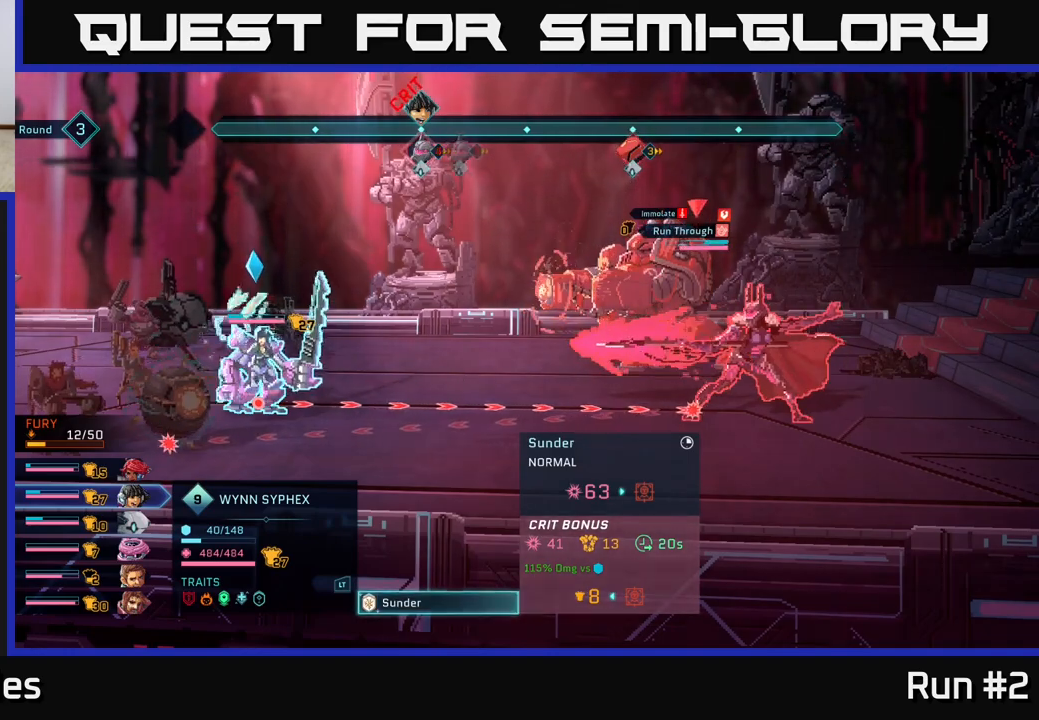
{"buttons": [], "left_stick": "center", "right_stick": "center", "events": []}
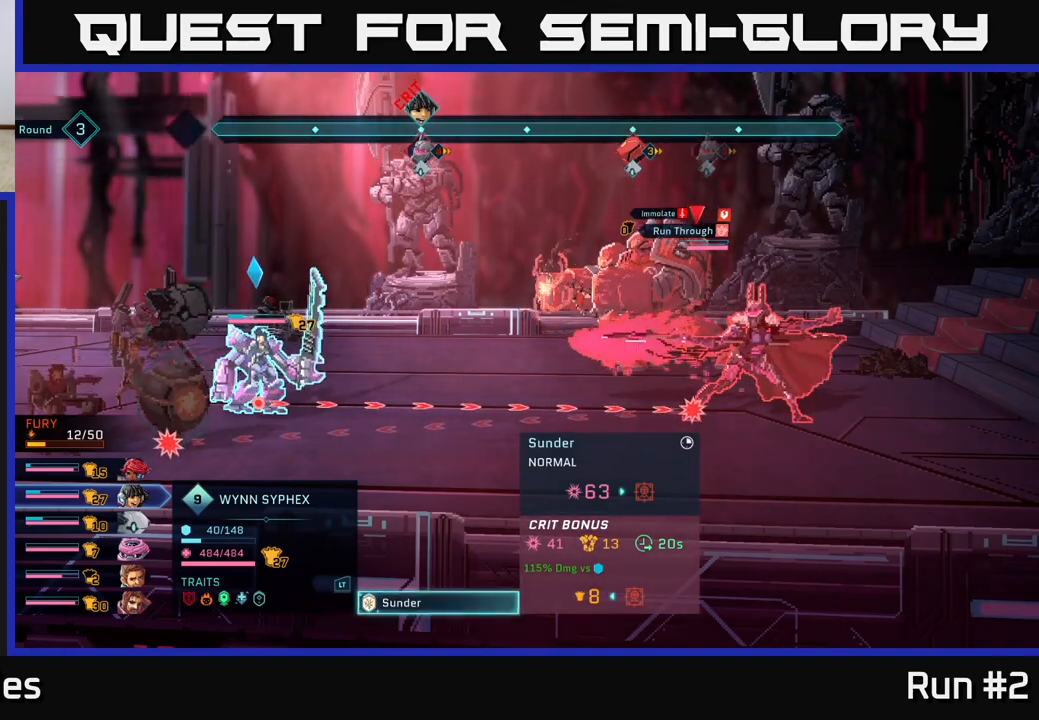
{"buttons": [], "left_stick": "center", "right_stick": "center", "events": []}
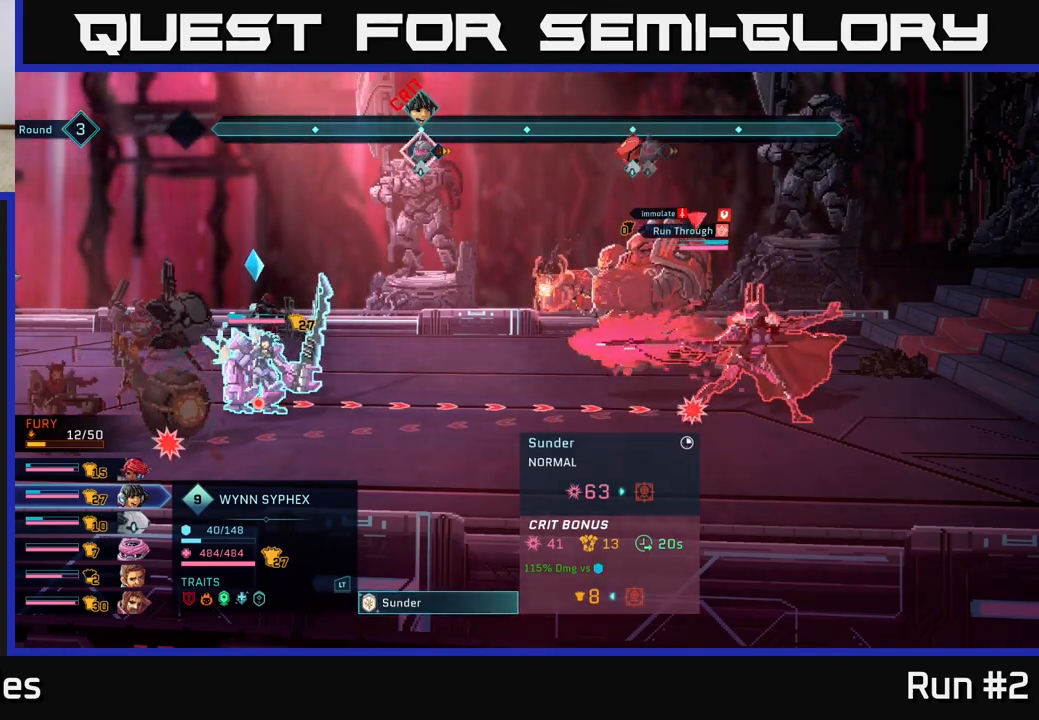
{"buttons": ["A"], "left_stick": "center", "right_stick": "center", "events": [[233, "A", "down"]]}
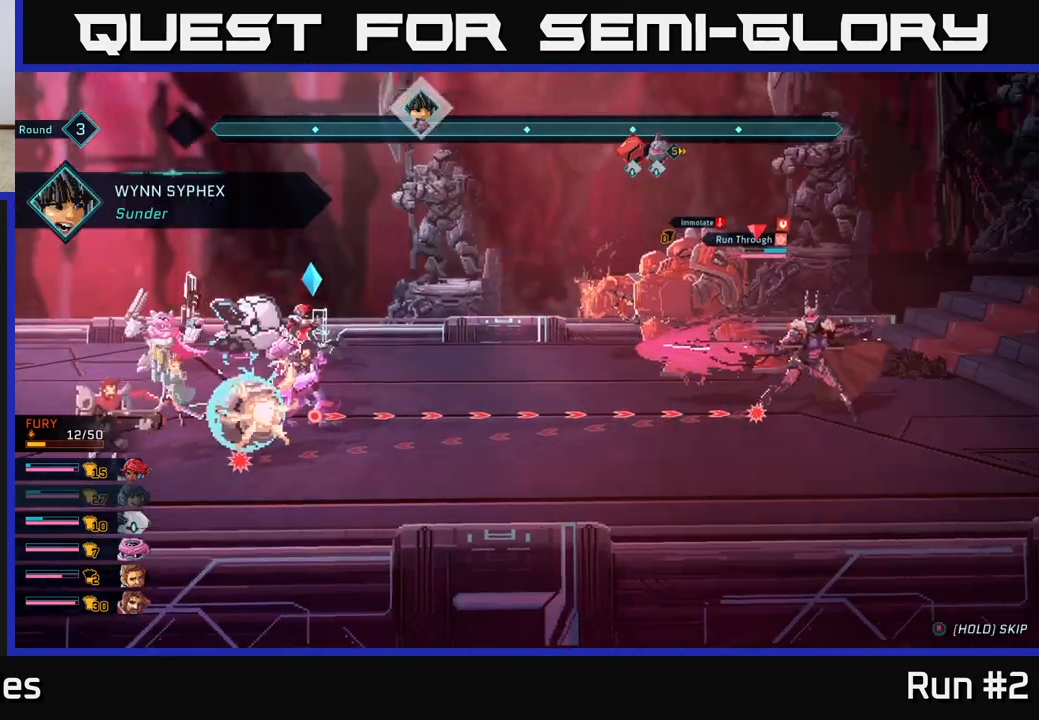
{"buttons": [], "left_stick": "center", "right_stick": "center", "events": [[17, "A", "up"]]}
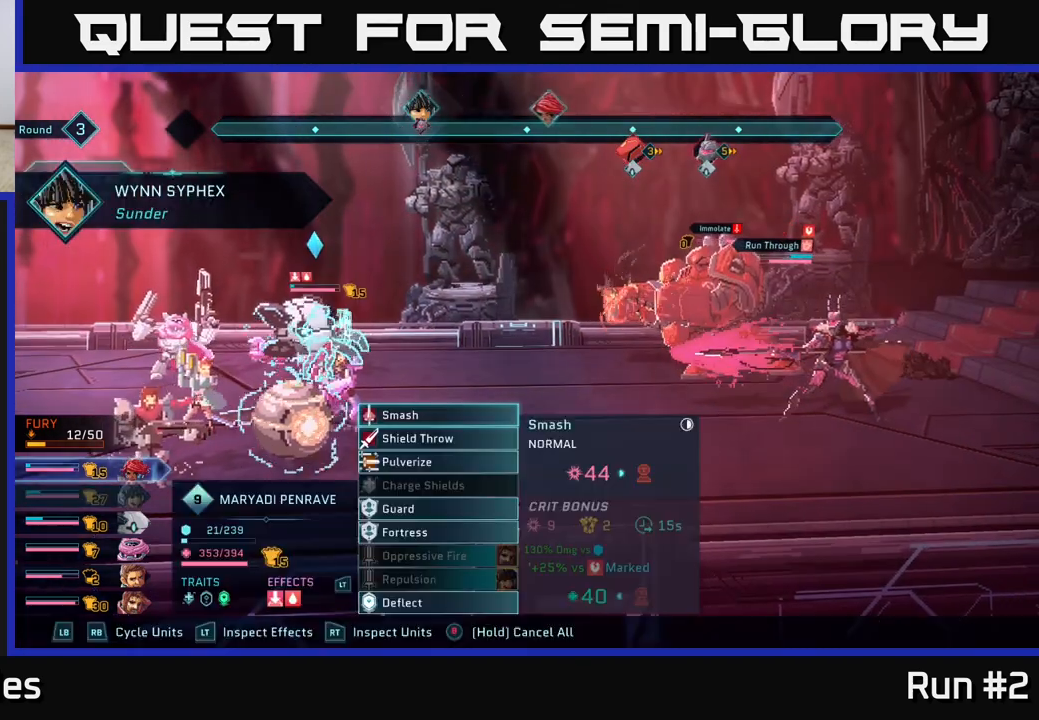
{"buttons": [], "left_stick": "center", "right_stick": "center", "events": []}
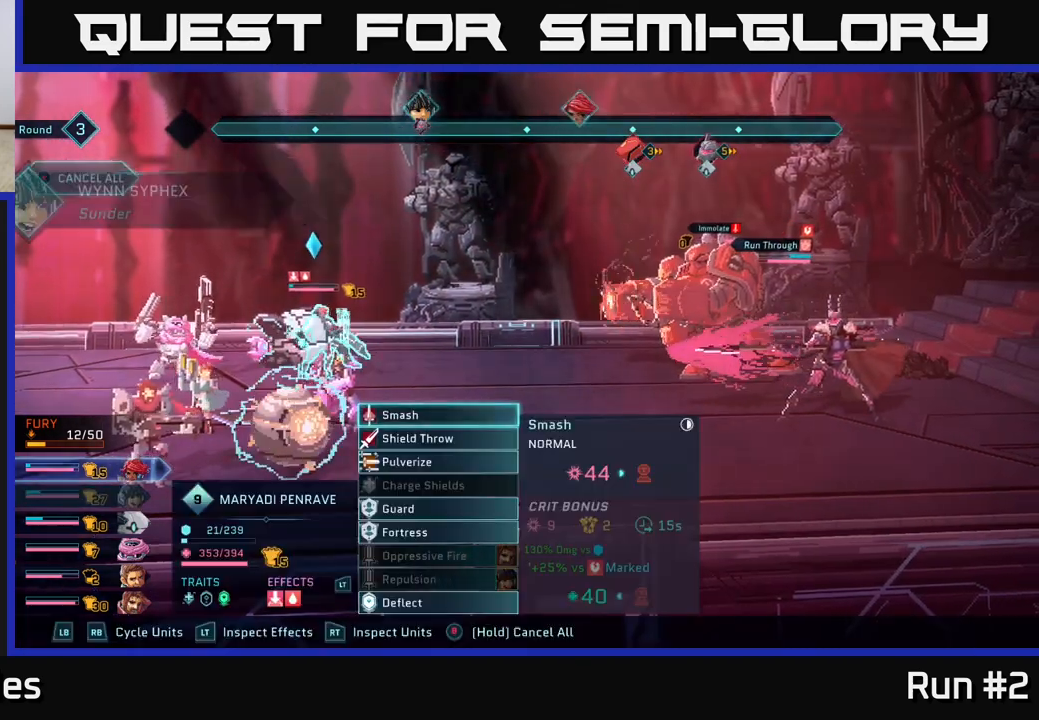
{"buttons": [], "left_stick": "center", "right_stick": "center", "events": [[133, "R1", "down"], [300, "R1", "up"]]}
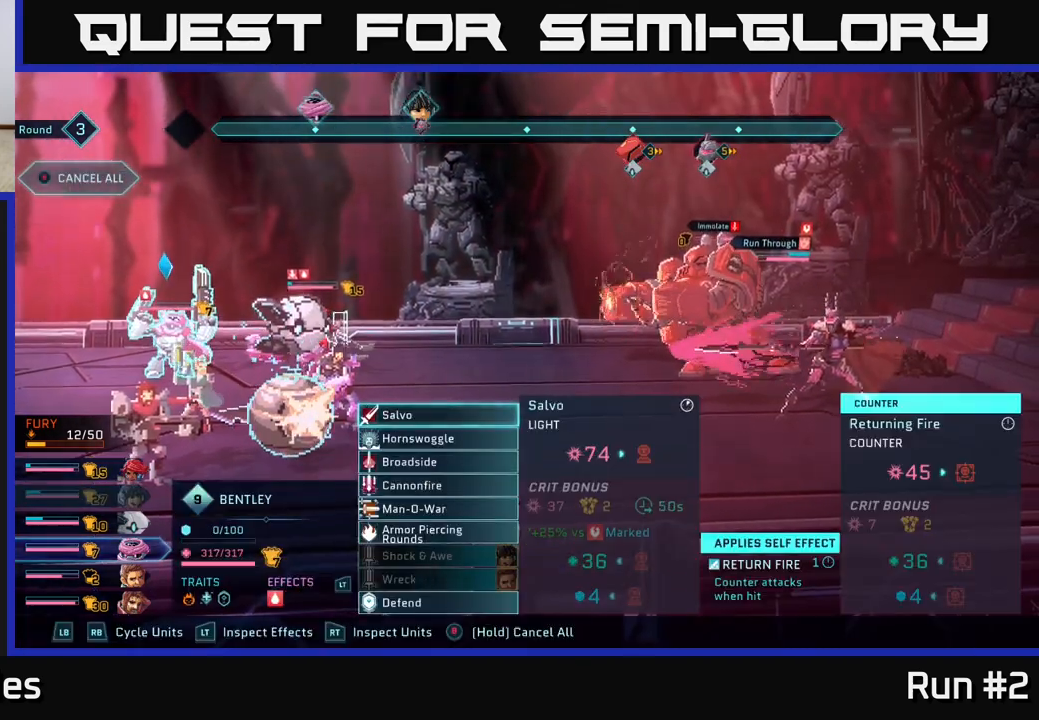
{"buttons": [], "left_stick": "down", "right_stick": "center", "events": [[133, "left_stick", "down"], [333, "left_stick", "center"], [450, "left_stick", "down"]]}
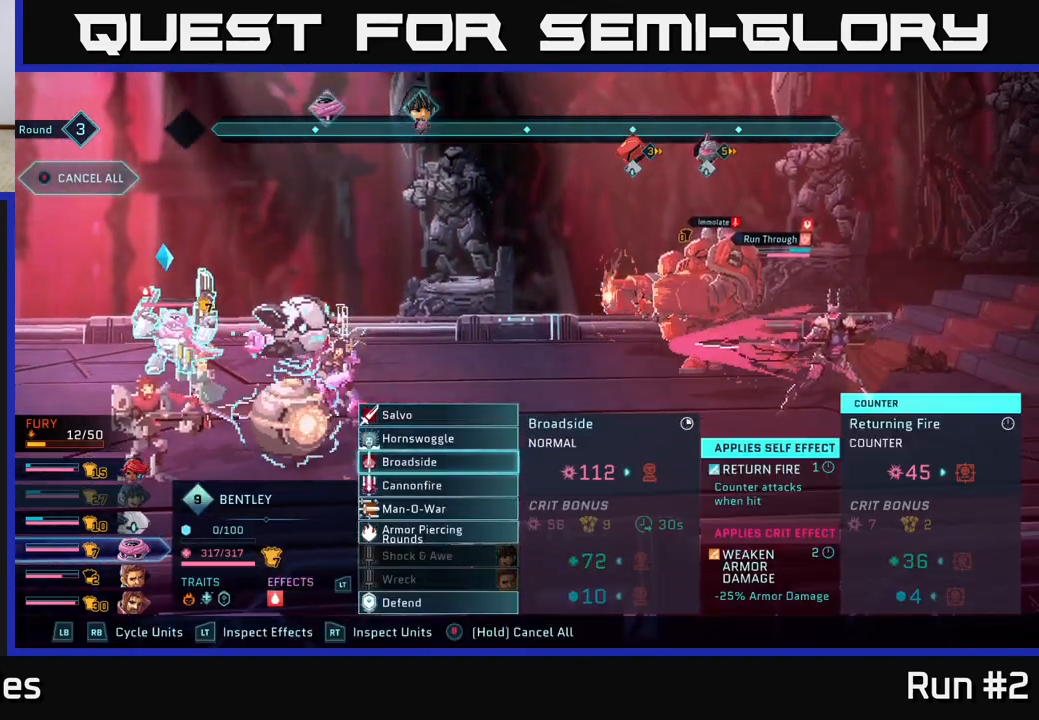
{"buttons": [], "left_stick": "center", "right_stick": "center", "events": [[117, "left_stick", "center"], [233, "left_stick", "down"], [400, "left_stick", "center"]]}